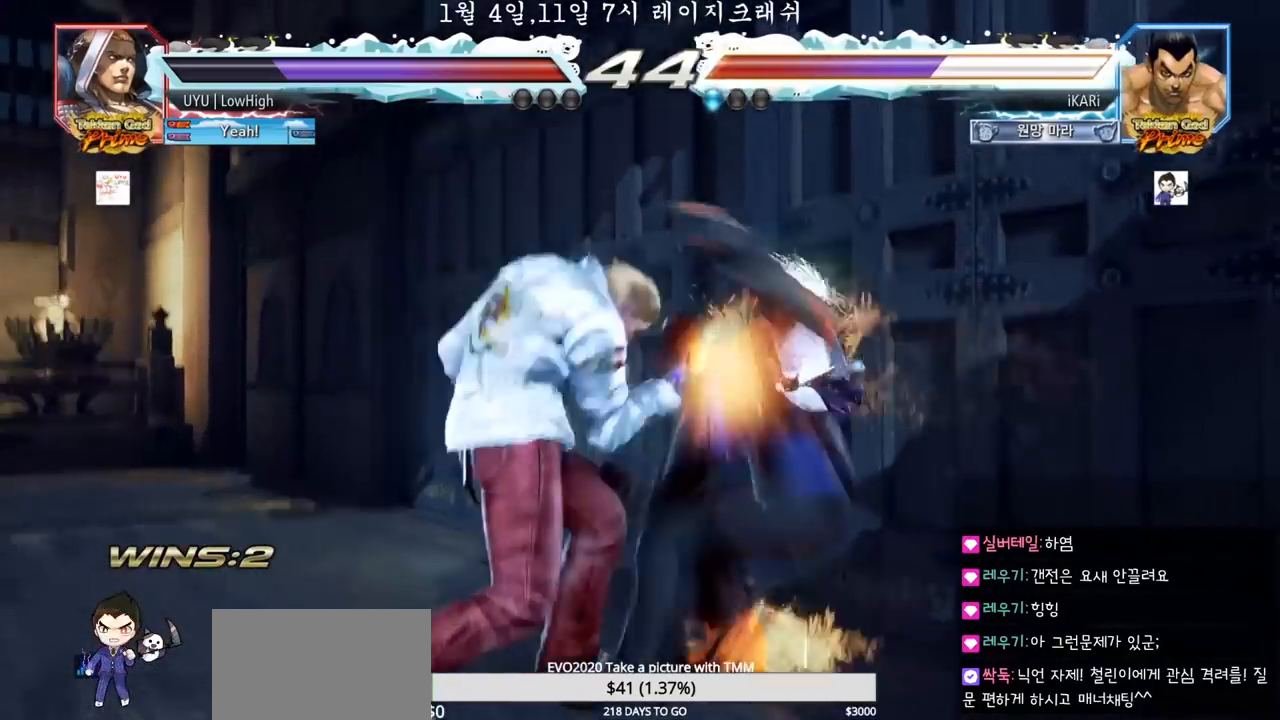
Gameplay with a controller (arcade stick); each line is a JSON object with the inputs held at the frame after it (dt_ms = milliseconds from this image to that frame). "events" lists button and stick changes between this image and that frame as [ms after this image, input, new state], when the widget could be followed in between. Not read: L3 R3.
{"dt_ms": 500, "buttons": ["CROSS"], "left_stick": "center", "events": [[50, "CROSS", "down"], [83, "CROSS", "up"], [133, "CROSS", "down"], [150, "CROSS", "up"], [250, "CROSS", "down"], [283, "CROSS", "up"], [317, "CROSS", "down"], [333, "CROSS", "up"], [417, "CROSS", "down"], [467, "CROSS", "up"], [500, "CROSS", "down"]]}
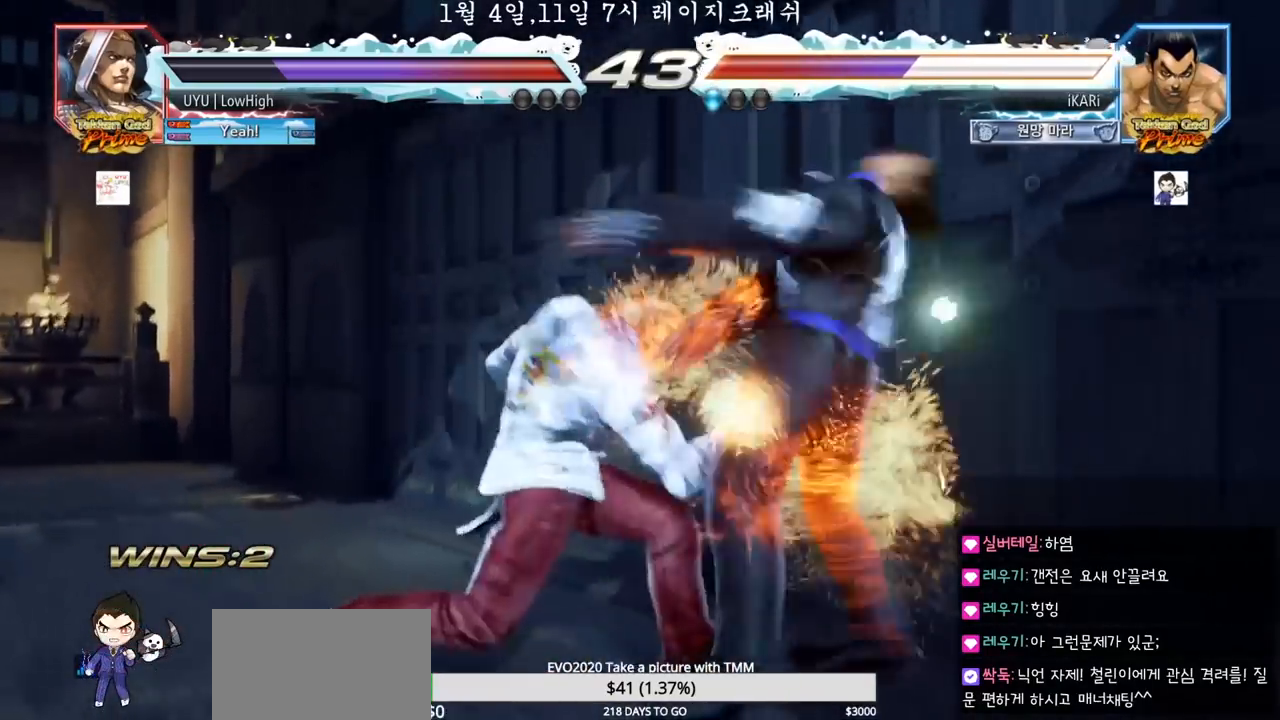
{"dt_ms": 500, "buttons": [], "left_stick": "center", "events": [[33, "CROSS", "up"]]}
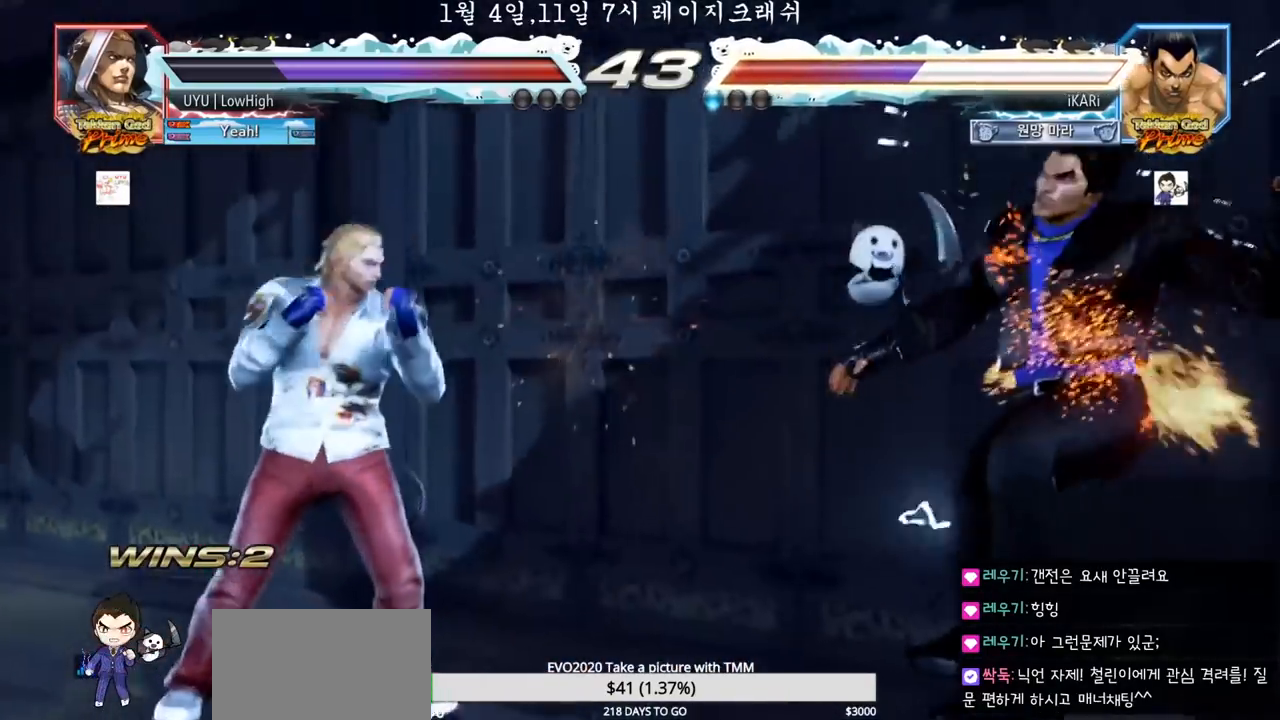
{"dt_ms": 500, "buttons": [], "left_stick": "center", "events": [[467, "CROSS", "down"], [500, "CROSS", "up"]]}
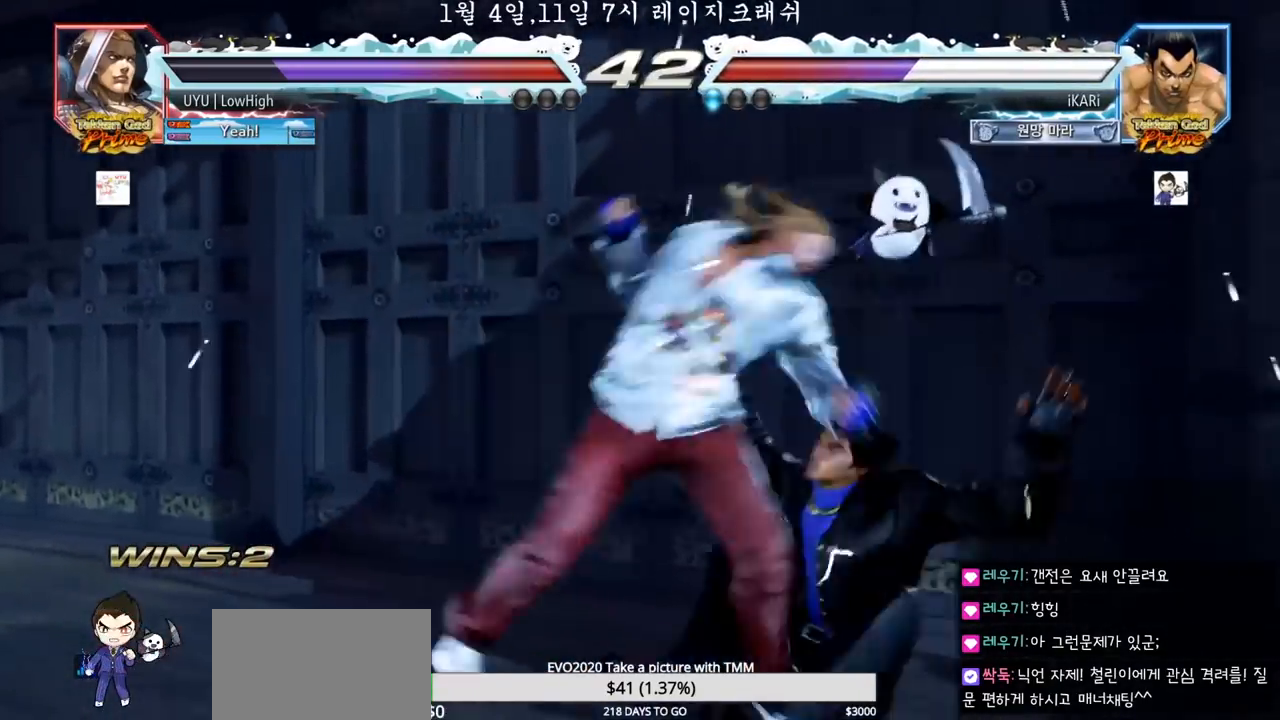
{"dt_ms": 500, "buttons": [], "left_stick": "center", "events": [[50, "CROSS", "down"], [83, "CROSS", "up"], [167, "CROSS", "down"], [200, "CROSS", "up"], [233, "CROSS", "down"], [267, "CROSS", "up"]]}
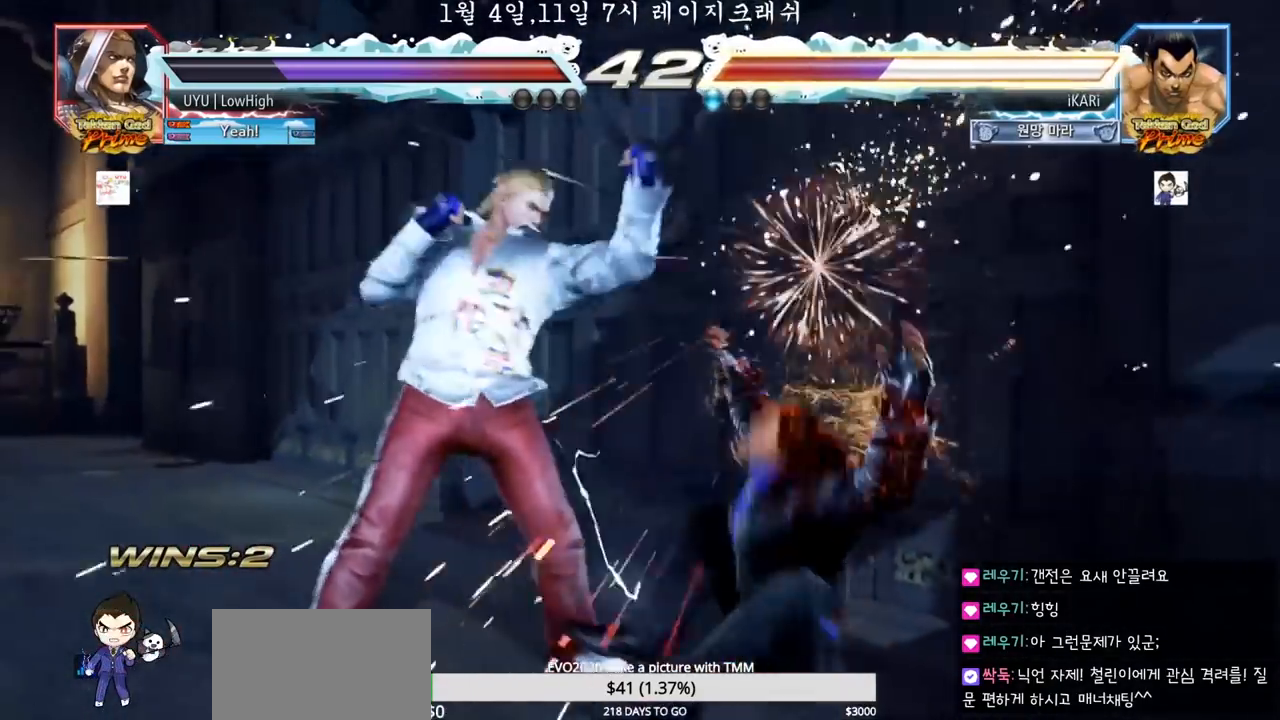
{"dt_ms": 500, "buttons": [], "left_stick": "center", "events": []}
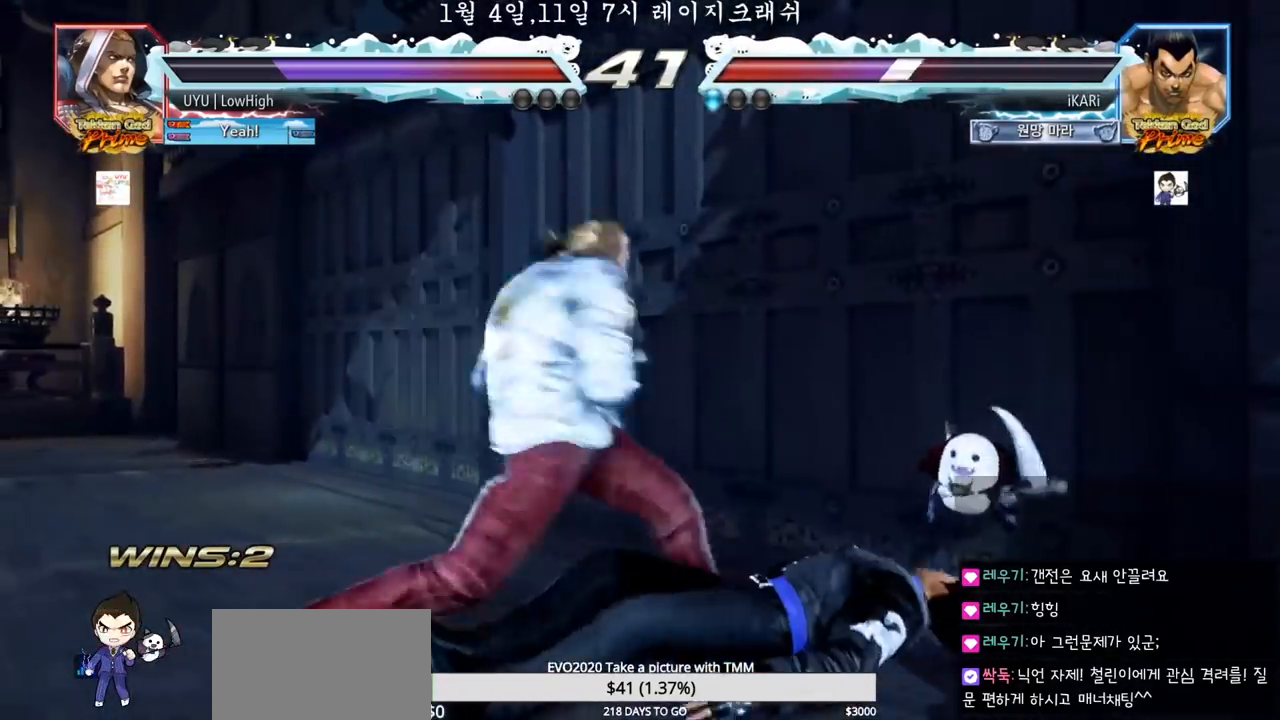
{"dt_ms": 1000, "buttons": [], "left_stick": "center", "events": [[350, "CIRCLE", "down"], [400, "CIRCLE", "up"], [450, "TRIANGLE", "down"], [500, "TRIANGLE", "up"]]}
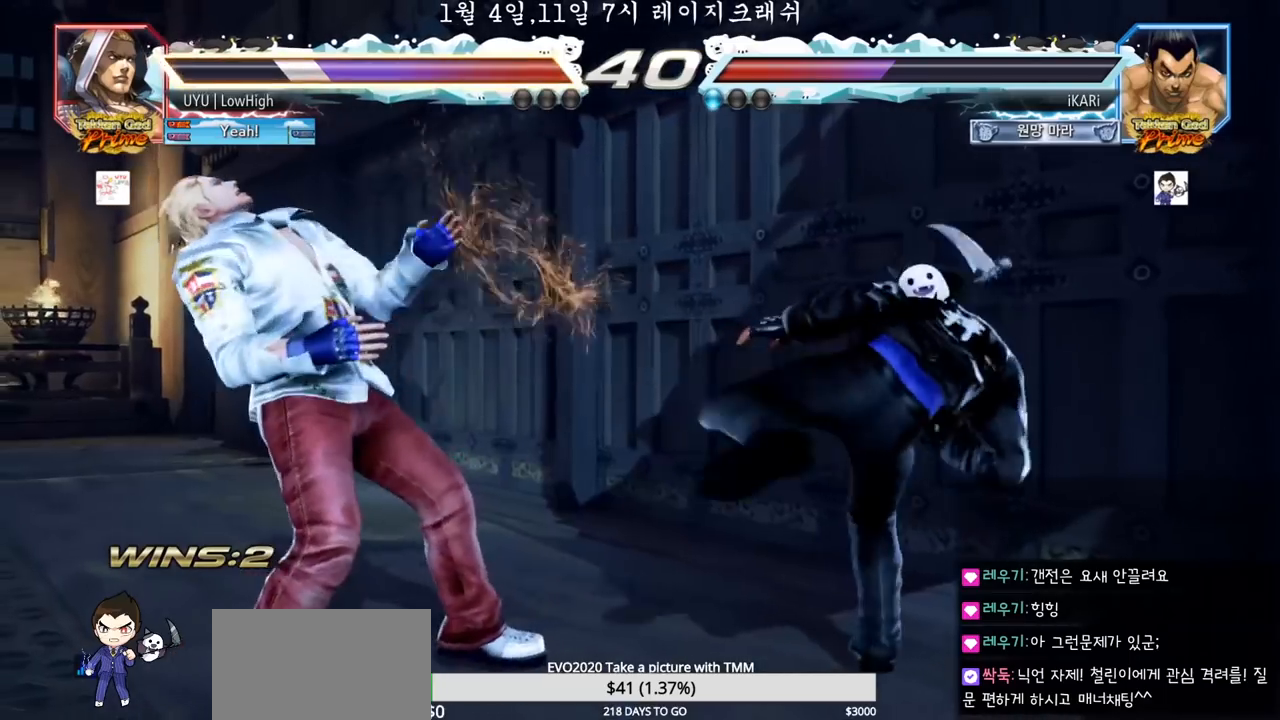
{"dt_ms": 500, "buttons": ["CIRCLE"], "left_stick": "down", "events": [[283, "left_stick", "down"], [400, "left_stick", "left"], [500, "CIRCLE", "down"], [500, "left_stick", "down"]]}
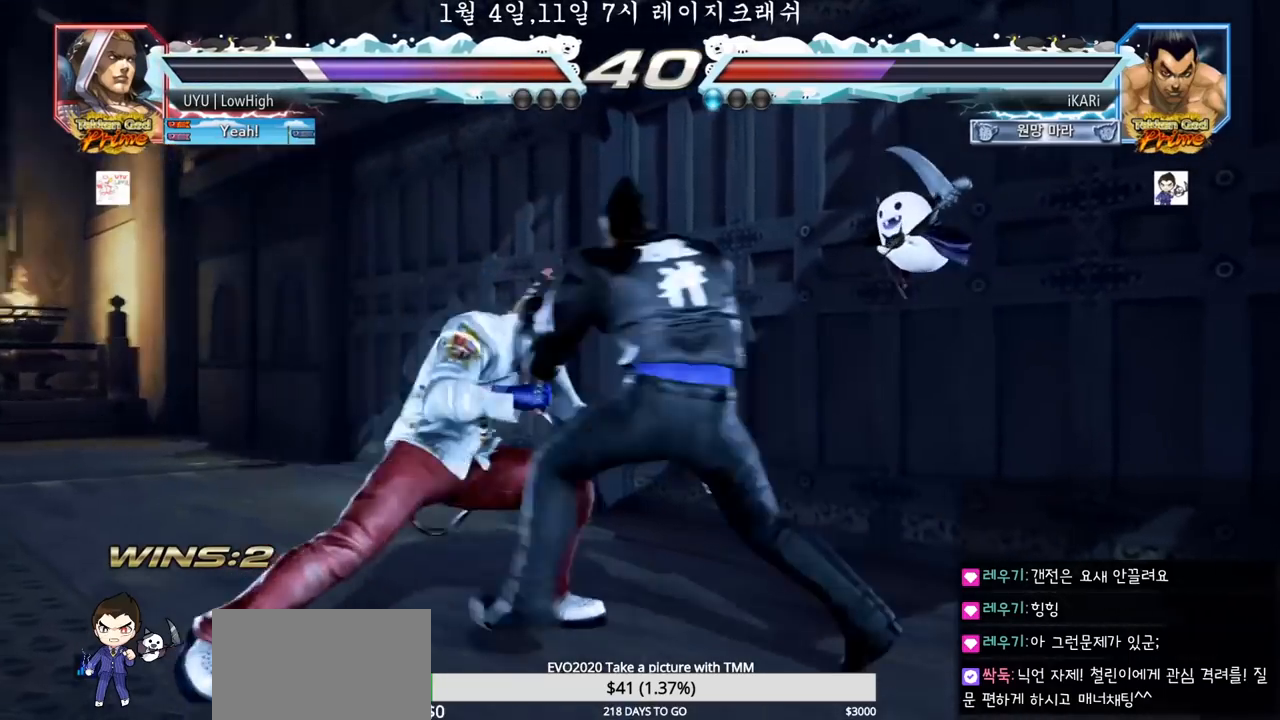
{"dt_ms": 1000, "buttons": [], "left_stick": "right", "events": [[17, "left_stick", "down-left"], [50, "CIRCLE", "up"], [133, "SQUARE", "down"], [267, "SQUARE", "up"], [317, "SQUARE", "down"], [367, "SQUARE", "up"], [367, "left_stick", "center"], [667, "left_stick", "right"], [717, "left_stick", "center"], [817, "left_stick", "right"]]}
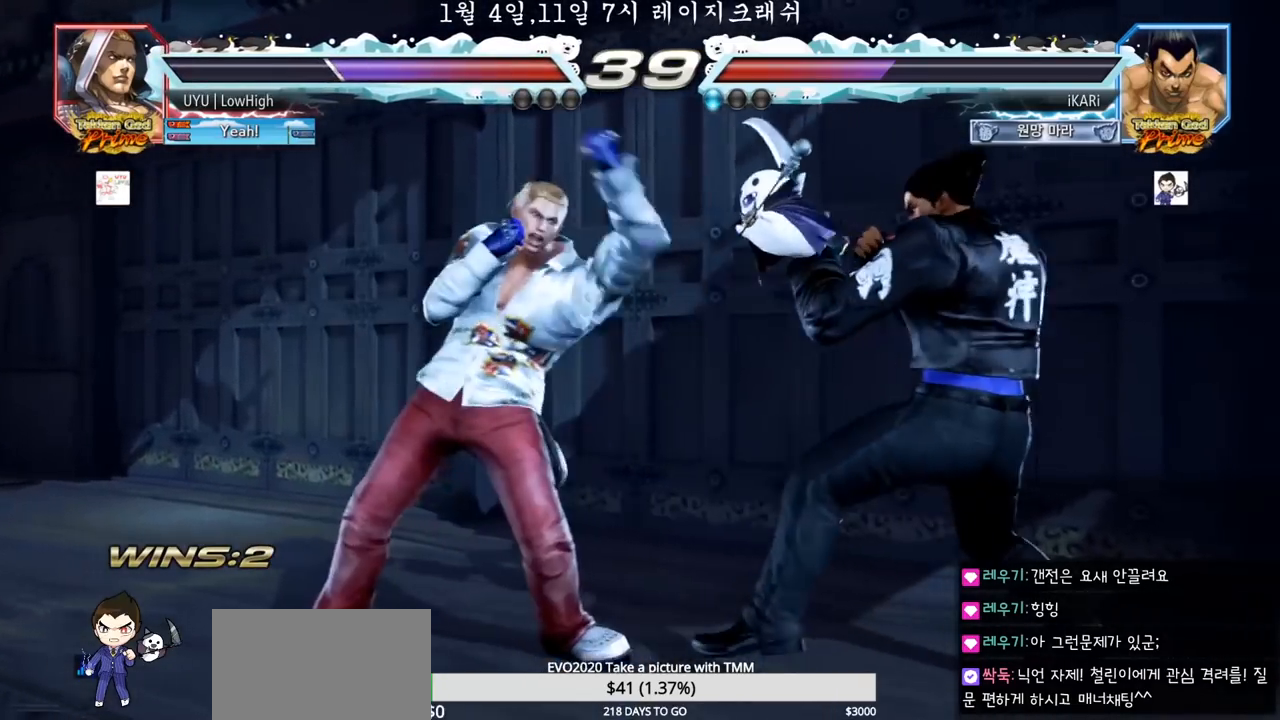
{"dt_ms": 500, "buttons": [], "left_stick": "center", "events": [[150, "left_stick", "down"], [200, "left_stick", "center"], [383, "left_stick", "down"], [467, "left_stick", "center"]]}
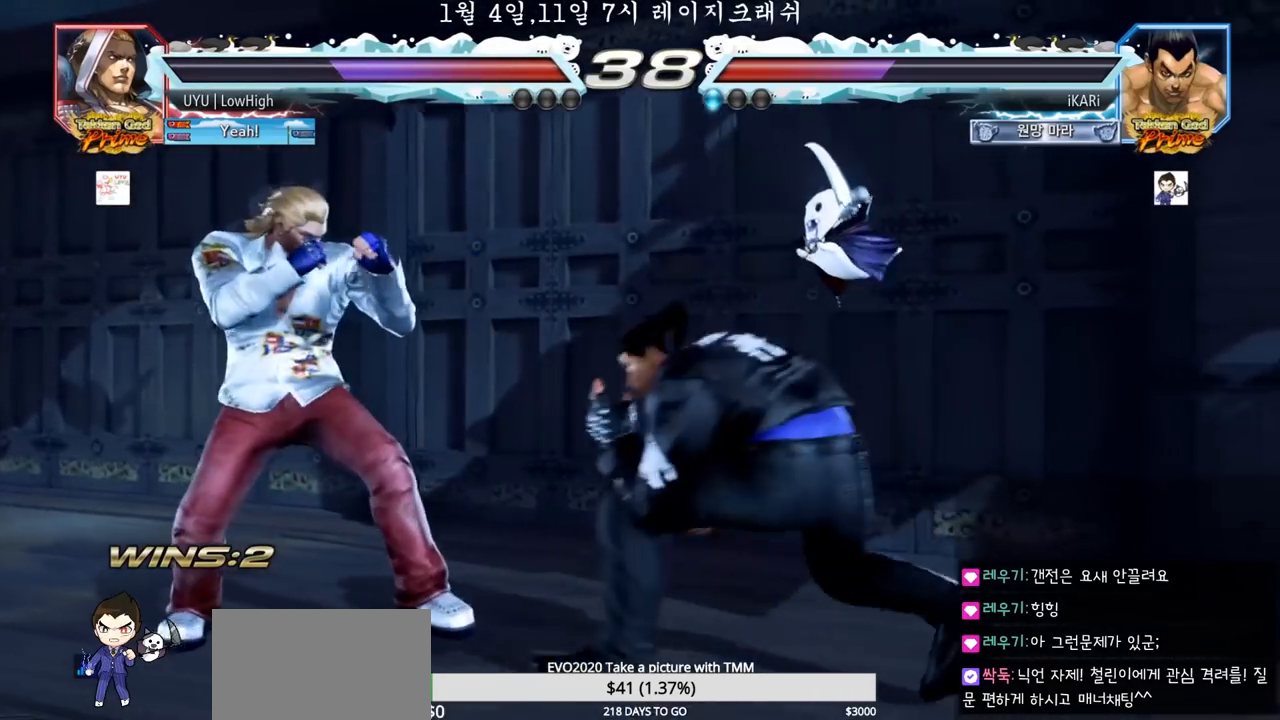
{"dt_ms": 500, "buttons": [], "left_stick": "center", "events": [[33, "CIRCLE", "down"], [83, "CIRCLE", "up"]]}
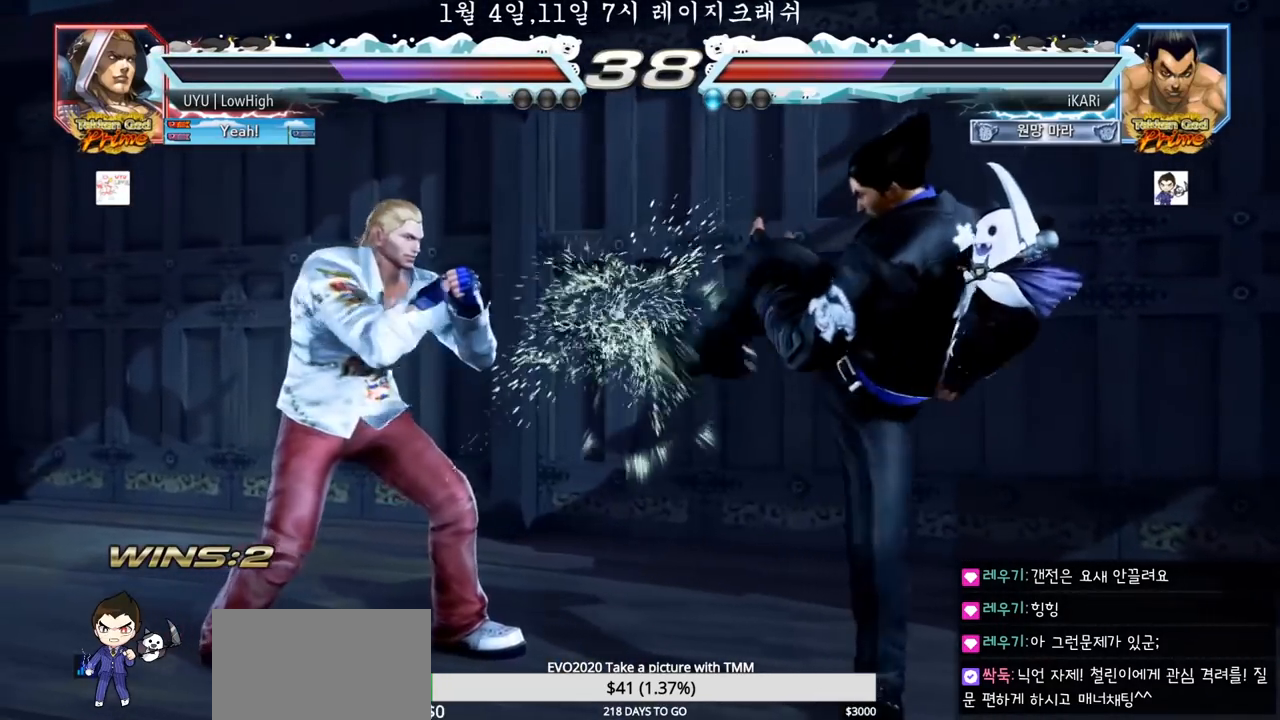
{"dt_ms": 500, "buttons": [], "left_stick": "center", "events": [[100, "left_stick", "down"], [117, "TRIANGLE", "down"], [150, "TRIANGLE", "up"], [167, "left_stick", "center"]]}
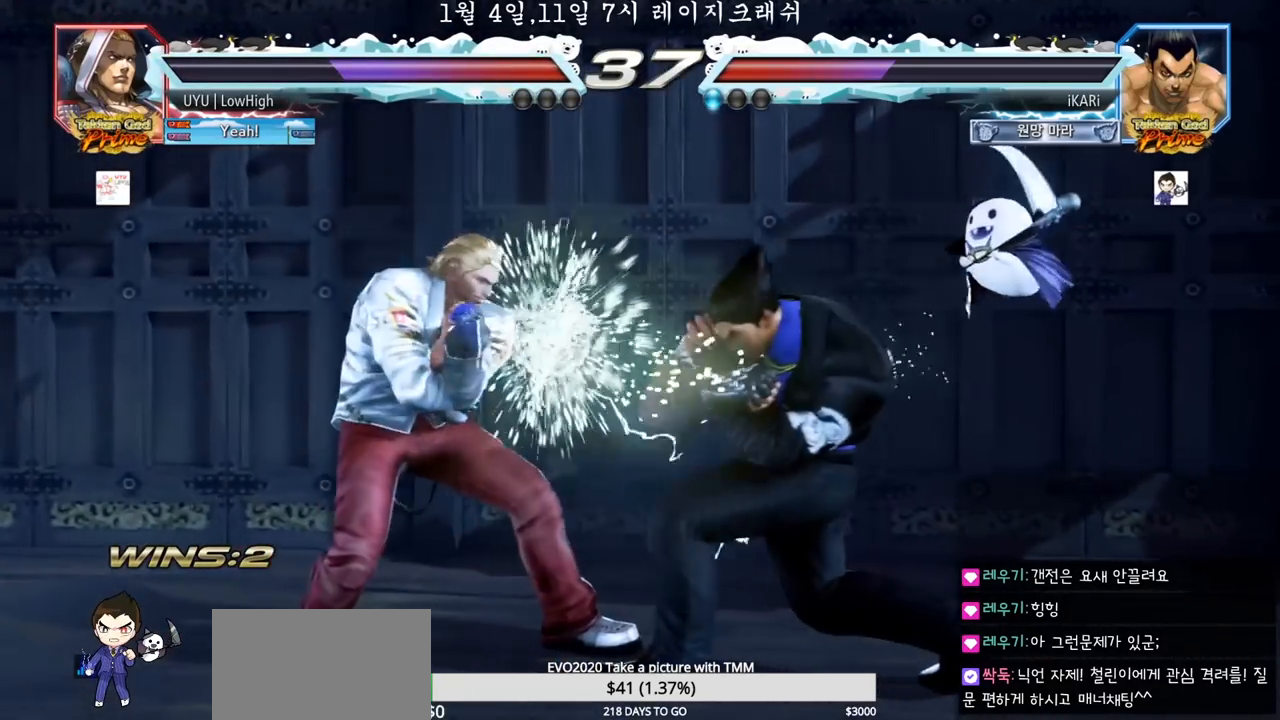
{"dt_ms": 500, "buttons": [], "left_stick": "right", "events": [[183, "left_stick", "right"]]}
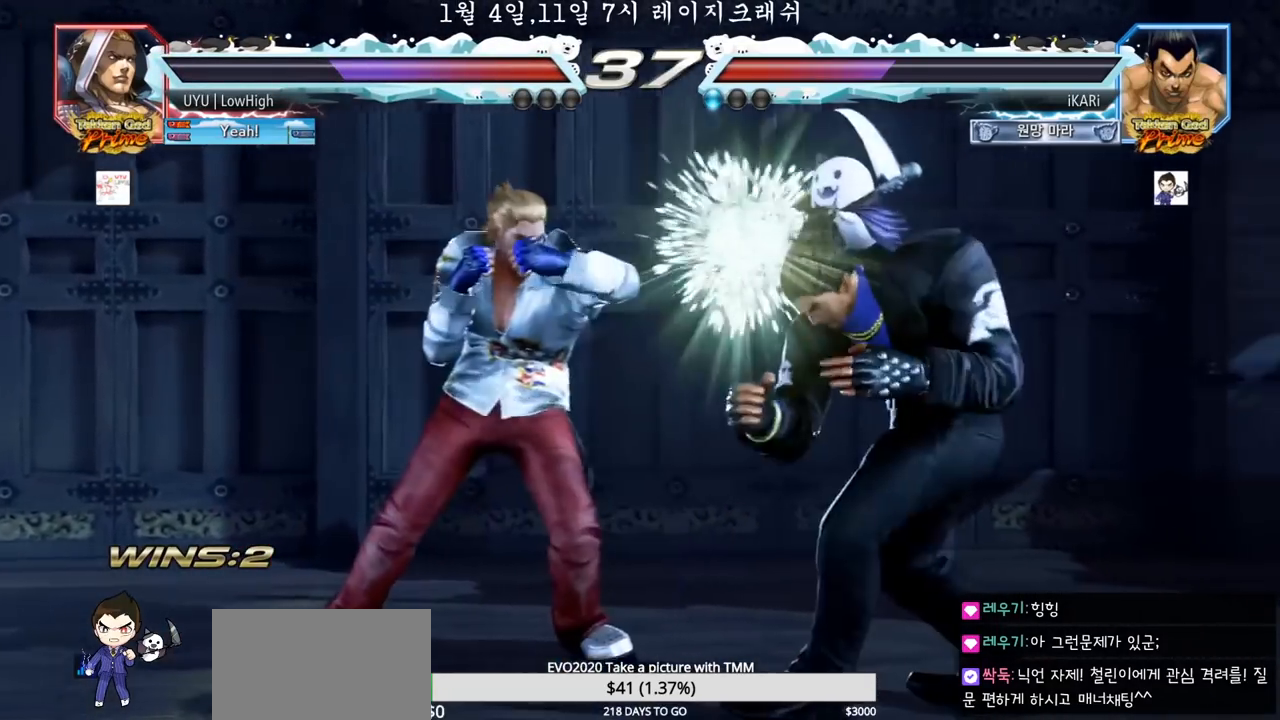
{"dt_ms": 500, "buttons": [], "left_stick": "center"}
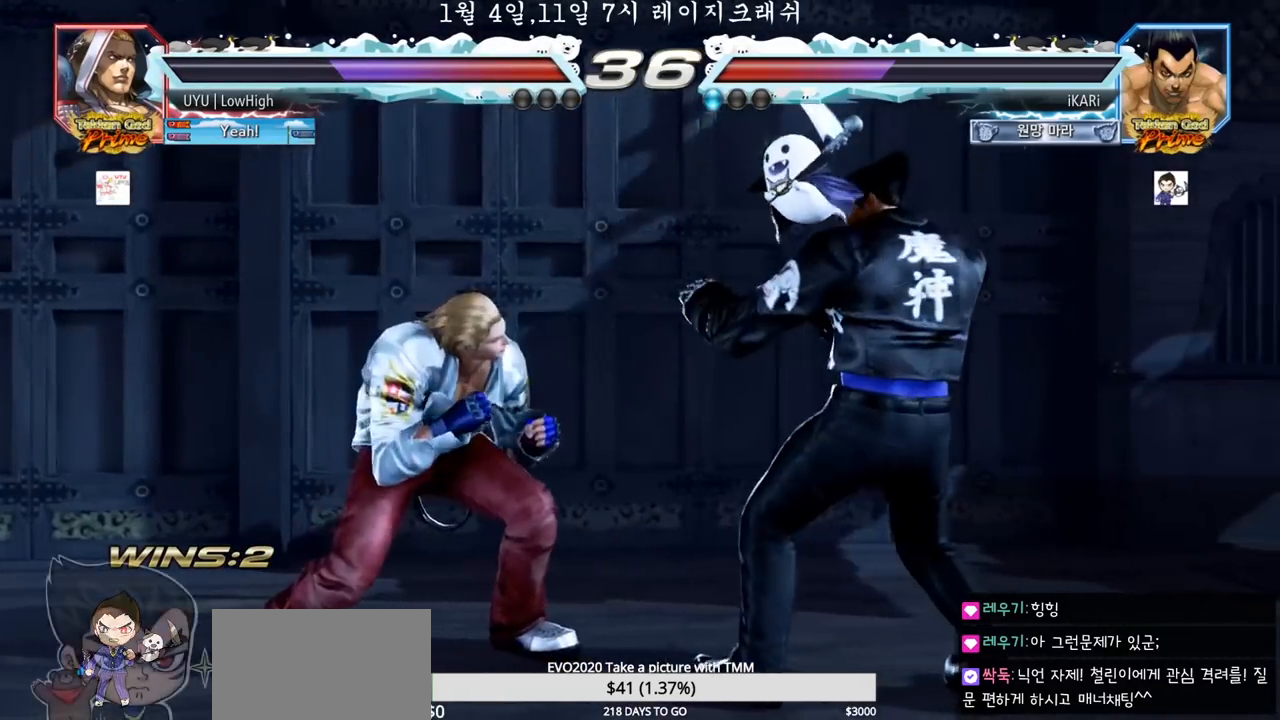
{"dt_ms": 500, "buttons": [], "left_stick": "right", "events": [[50, "left_stick", "right"]]}
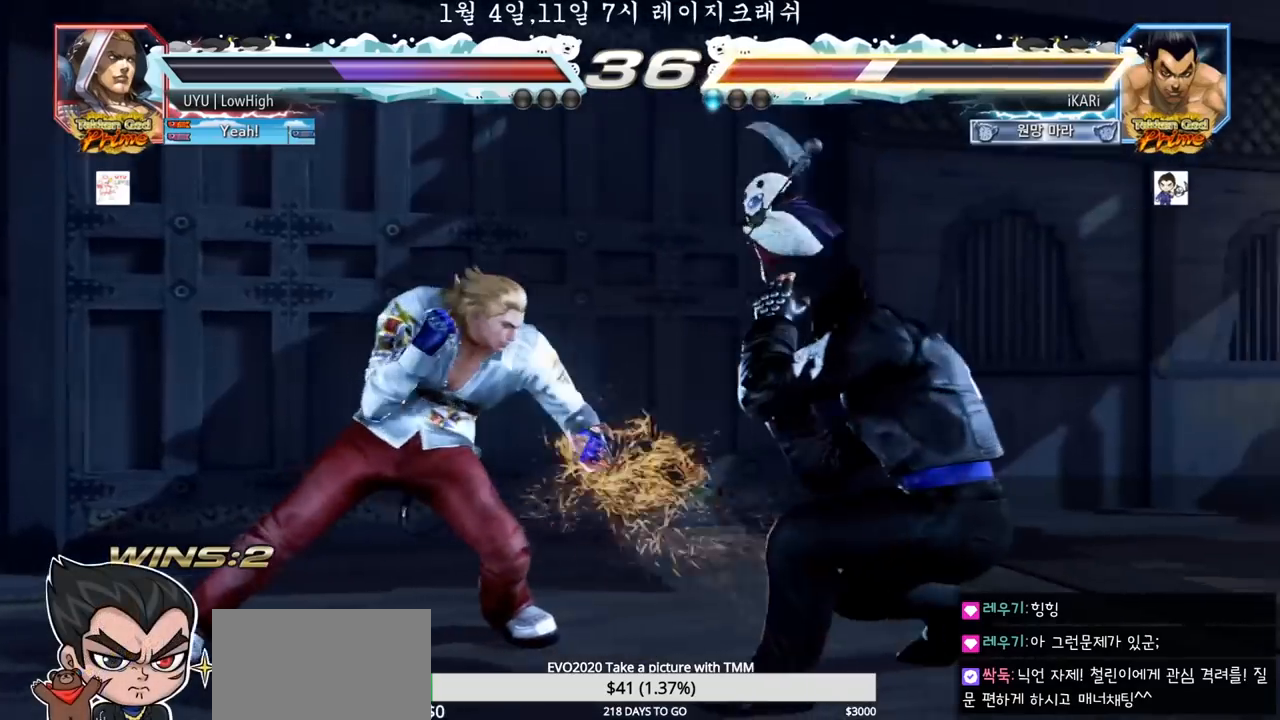
{"dt_ms": 500, "buttons": [], "left_stick": "right", "events": [[17, "left_stick", "center"], [200, "left_stick", "right"], [250, "left_stick", "center"], [333, "left_stick", "right"]]}
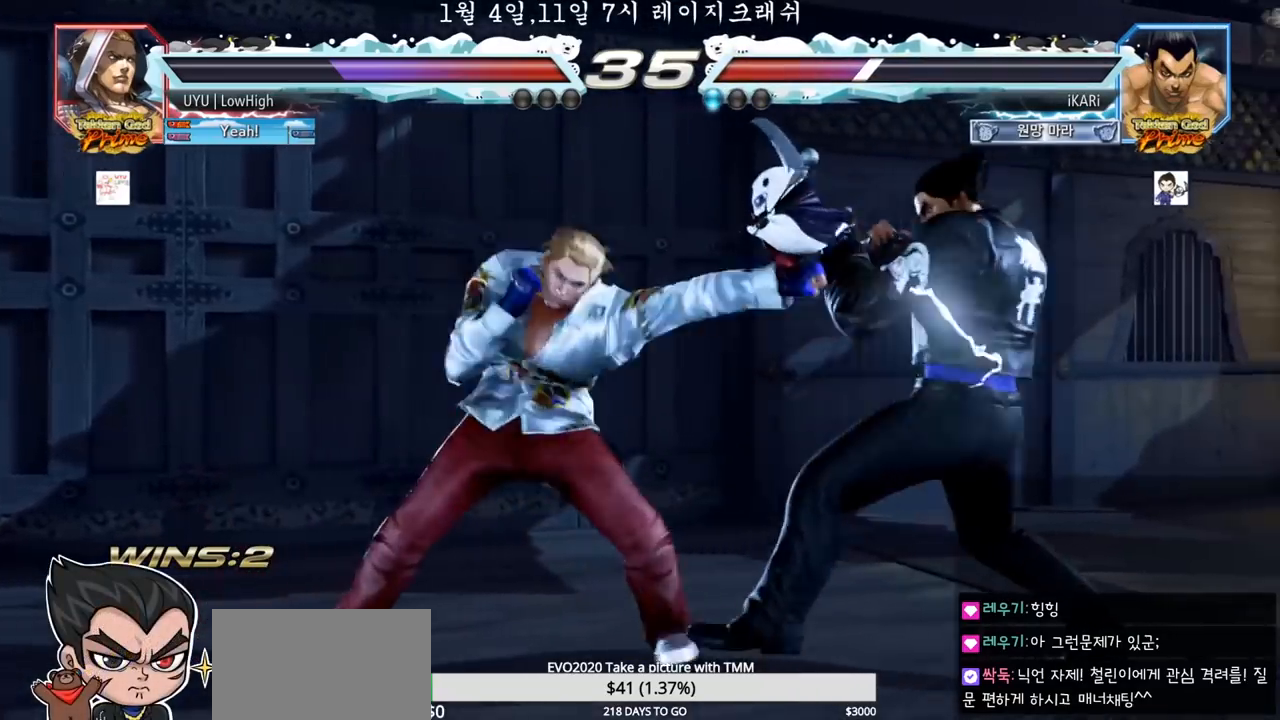
{"dt_ms": 500, "buttons": ["SQUARE"], "left_stick": "center", "events": [[283, "left_stick", "center"], [483, "SQUARE", "down"]]}
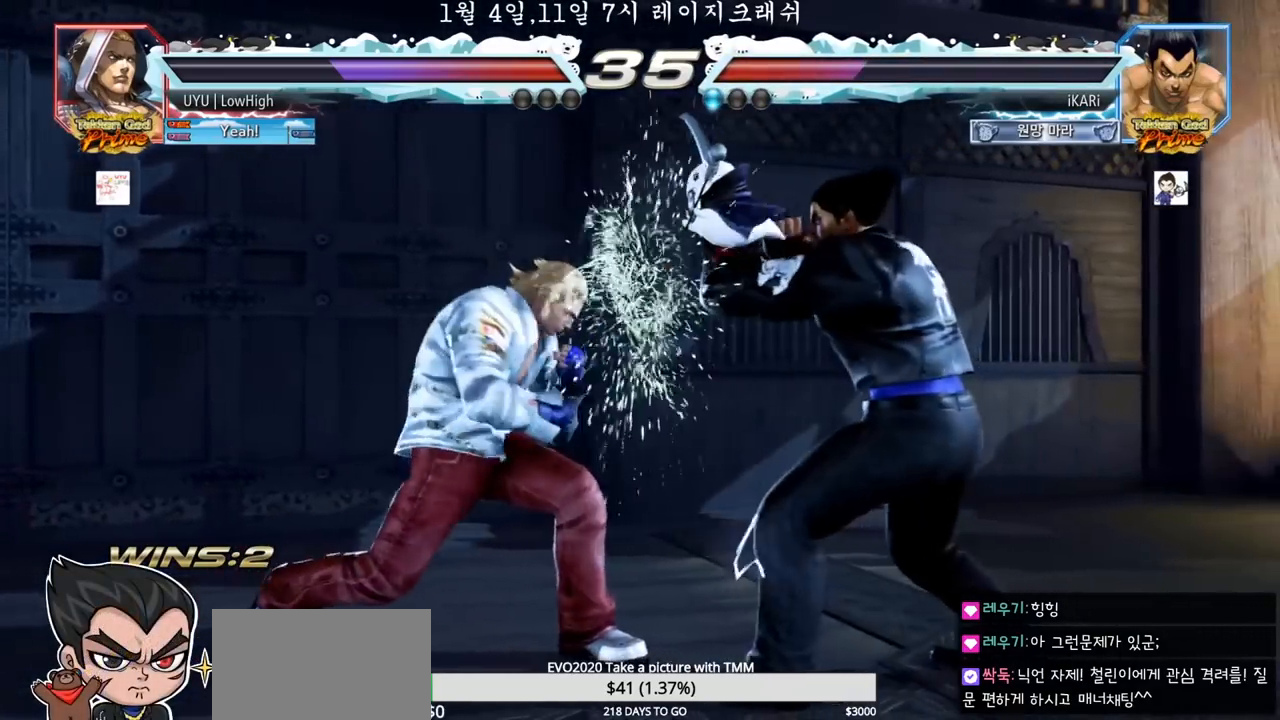
{"dt_ms": 500, "buttons": [], "left_stick": "center", "events": [[33, "SQUARE", "up"], [83, "SQUARE", "down"], [117, "SQUARE", "up"]]}
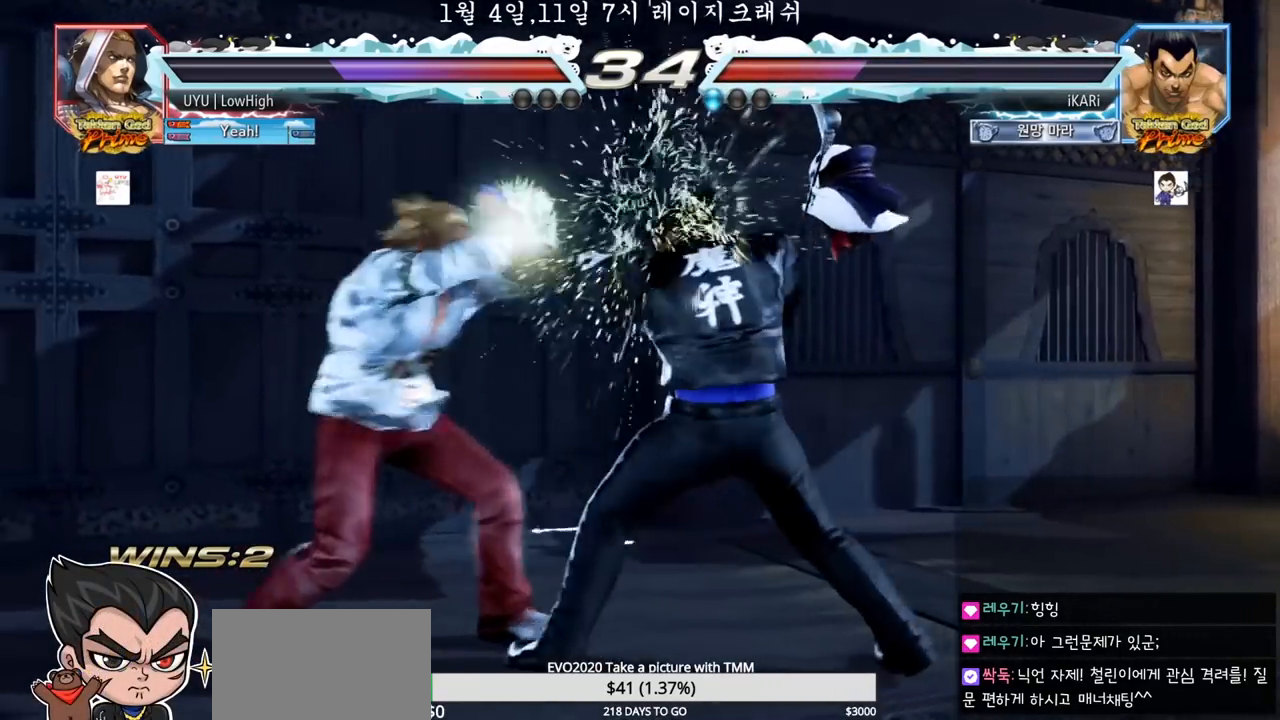
{"dt_ms": 500, "buttons": [], "left_stick": "right", "events": [[183, "left_stick", "right"], [233, "left_stick", "center"], [283, "left_stick", "right"]]}
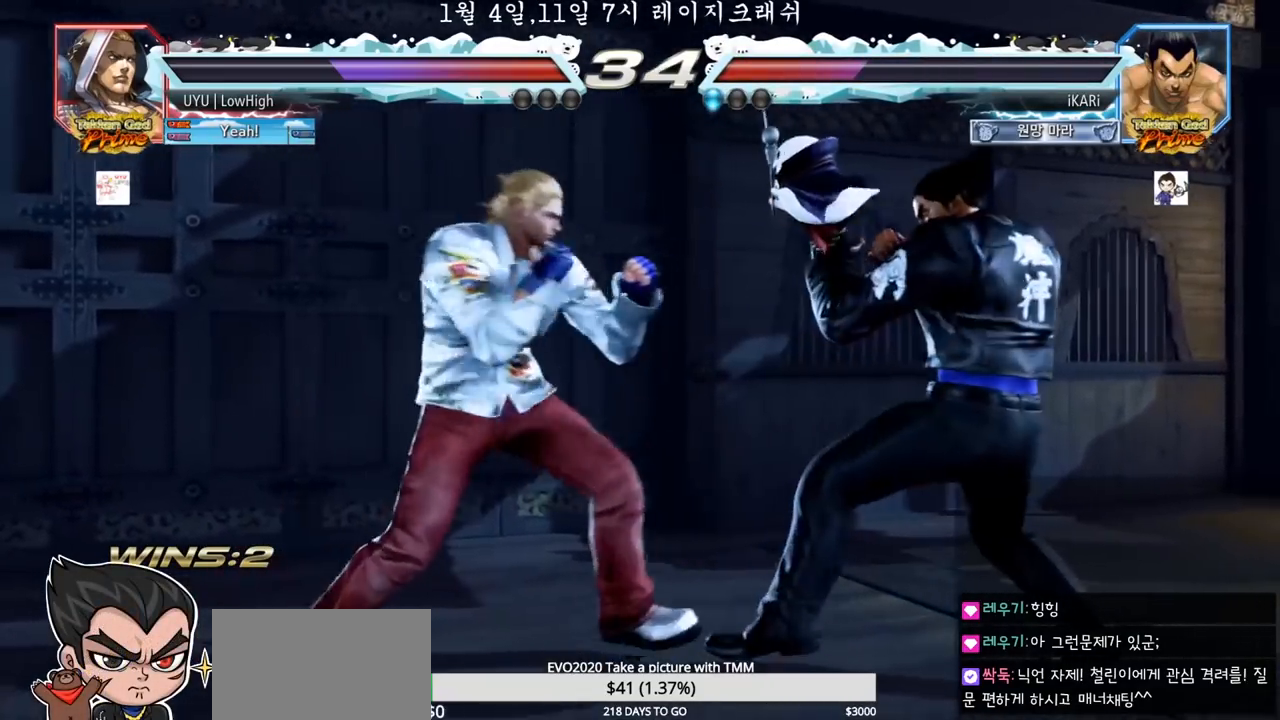
{"dt_ms": 500, "buttons": [], "left_stick": "right", "events": [[217, "SQUARE", "down"], [233, "SQUARE", "up"]]}
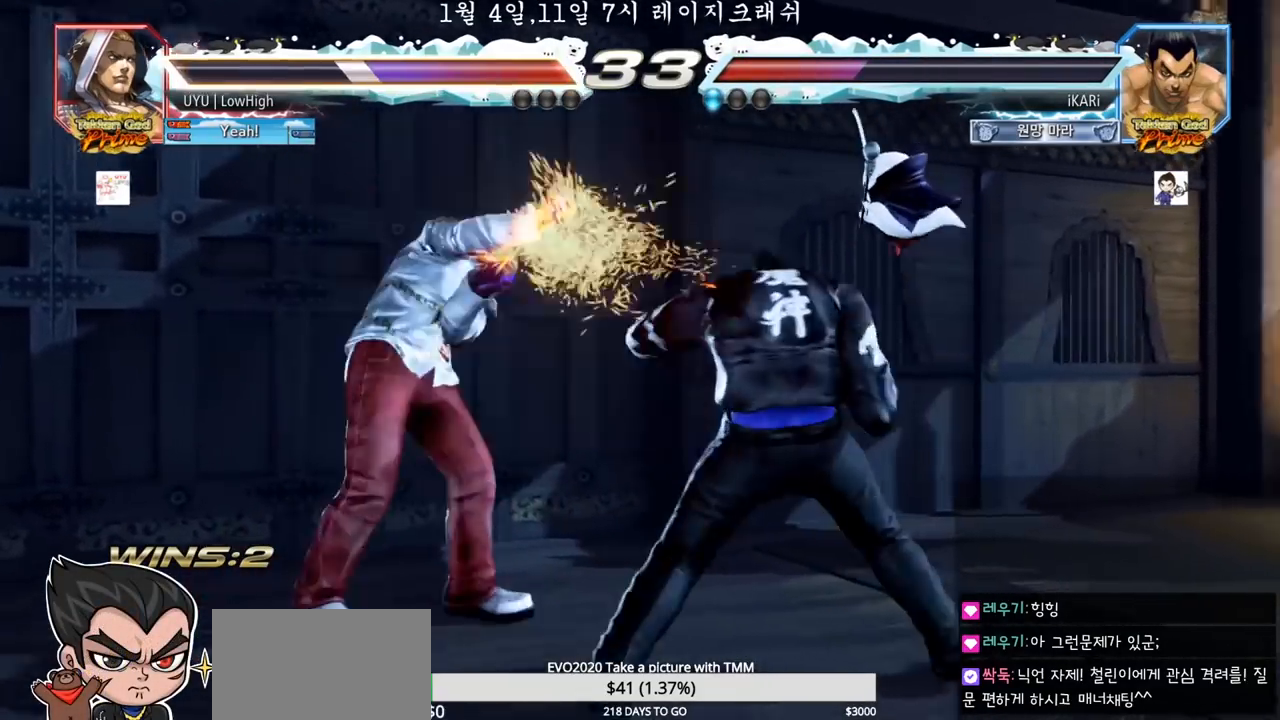
{"dt_ms": 500, "buttons": [], "left_stick": "center", "events": [[67, "left_stick", "center"], [400, "TRIANGLE", "down"], [400, "left_stick", "down-left"], [417, "SQUARE", "down"], [450, "TRIANGLE", "up"], [467, "SQUARE", "up"], [483, "left_stick", "center"]]}
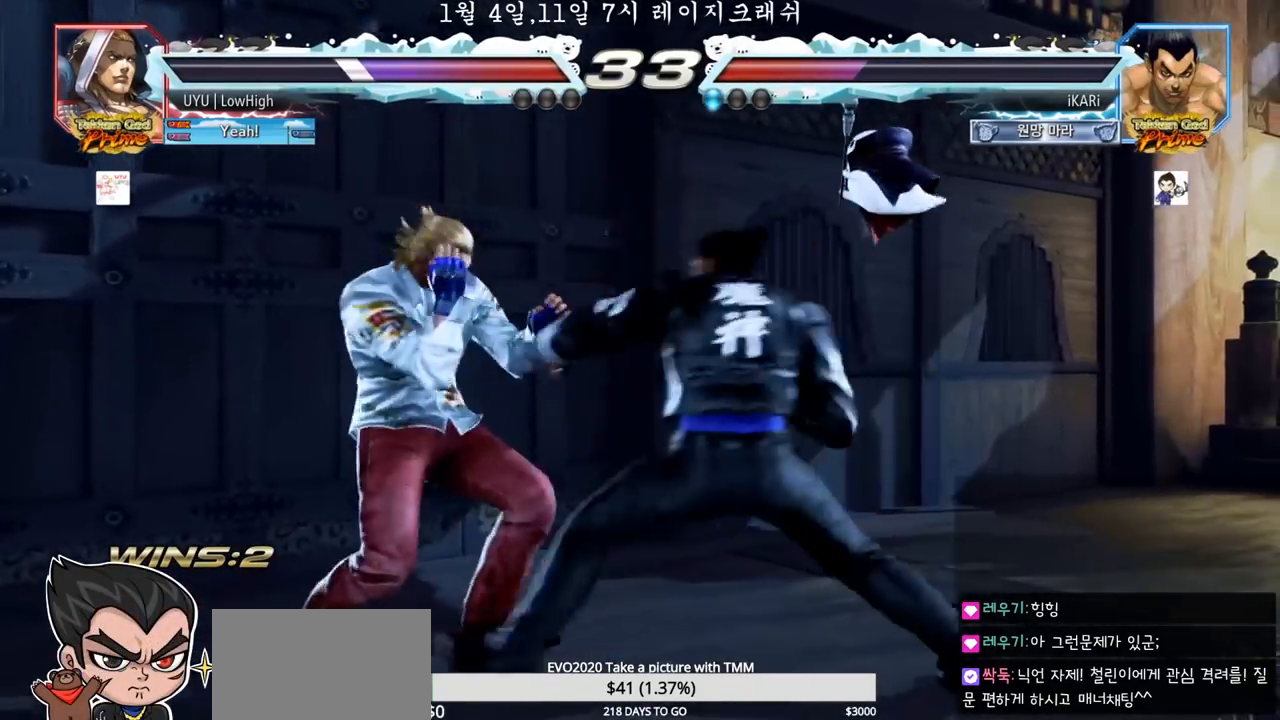
{"dt_ms": 500, "buttons": [], "left_stick": "right", "events": [[433, "left_stick", "right"]]}
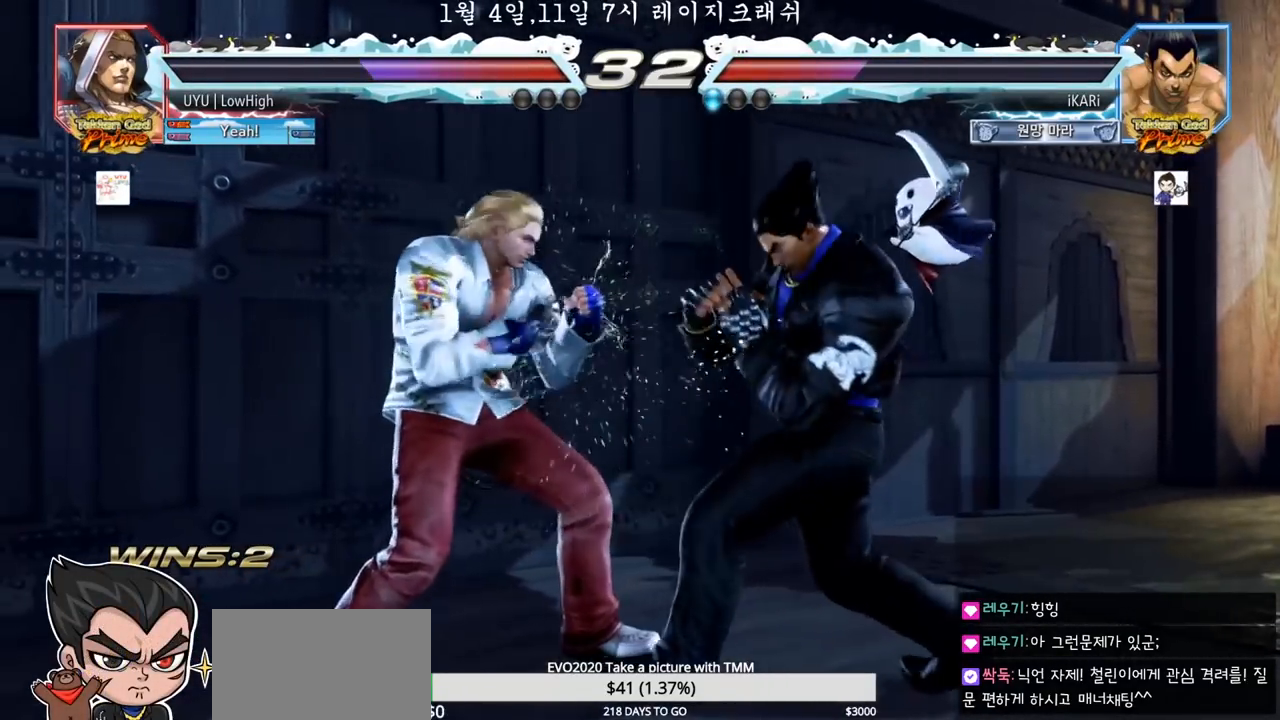
{"dt_ms": 500, "buttons": ["TRIANGLE"], "left_stick": "right"}
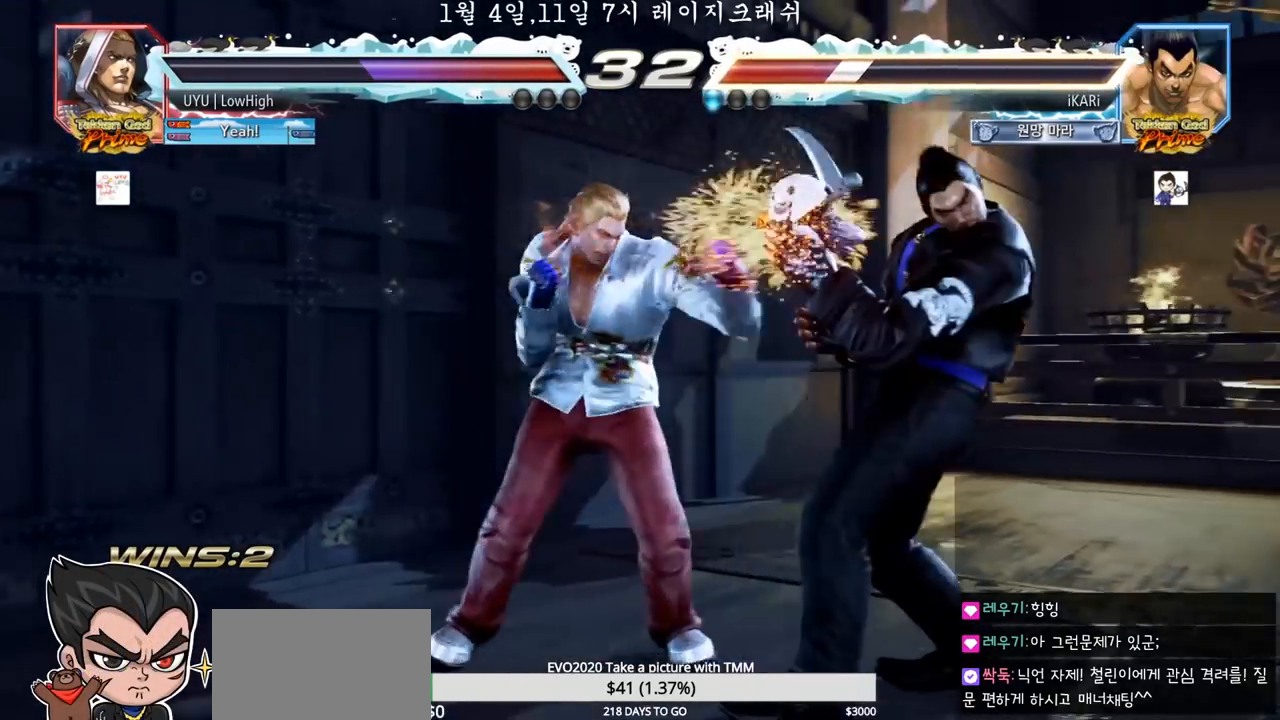
{"dt_ms": 500, "buttons": ["TRIANGLE"], "left_stick": "up-right", "events": [[383, "left_stick", "up-right"], [467, "SQUARE", "down"], [500, "SQUARE", "up"]]}
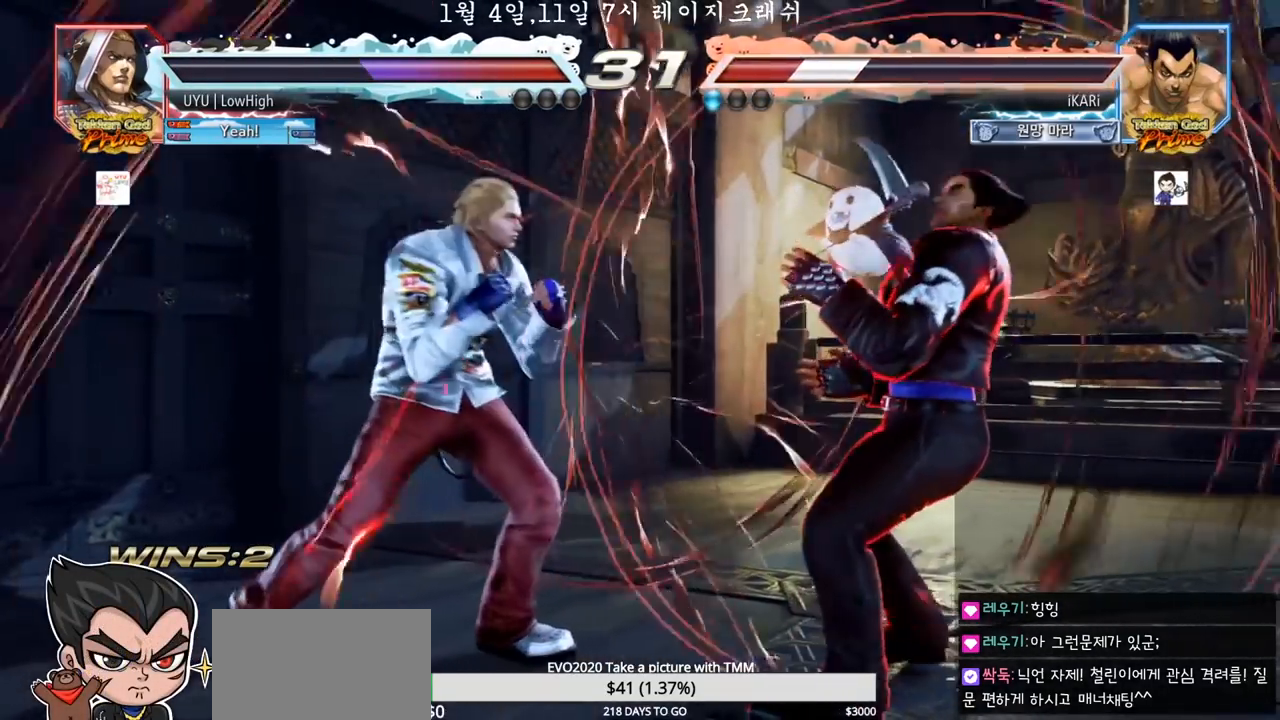
{"dt_ms": 500, "buttons": ["TRIANGLE"], "left_stick": "up-right", "events": [[33, "SQUARE", "down"], [83, "SQUARE", "up"], [133, "SQUARE", "down"], [183, "SQUARE", "up"], [217, "SQUARE", "down"], [283, "SQUARE", "up"], [317, "SQUARE", "down"], [483, "SQUARE", "up"]]}
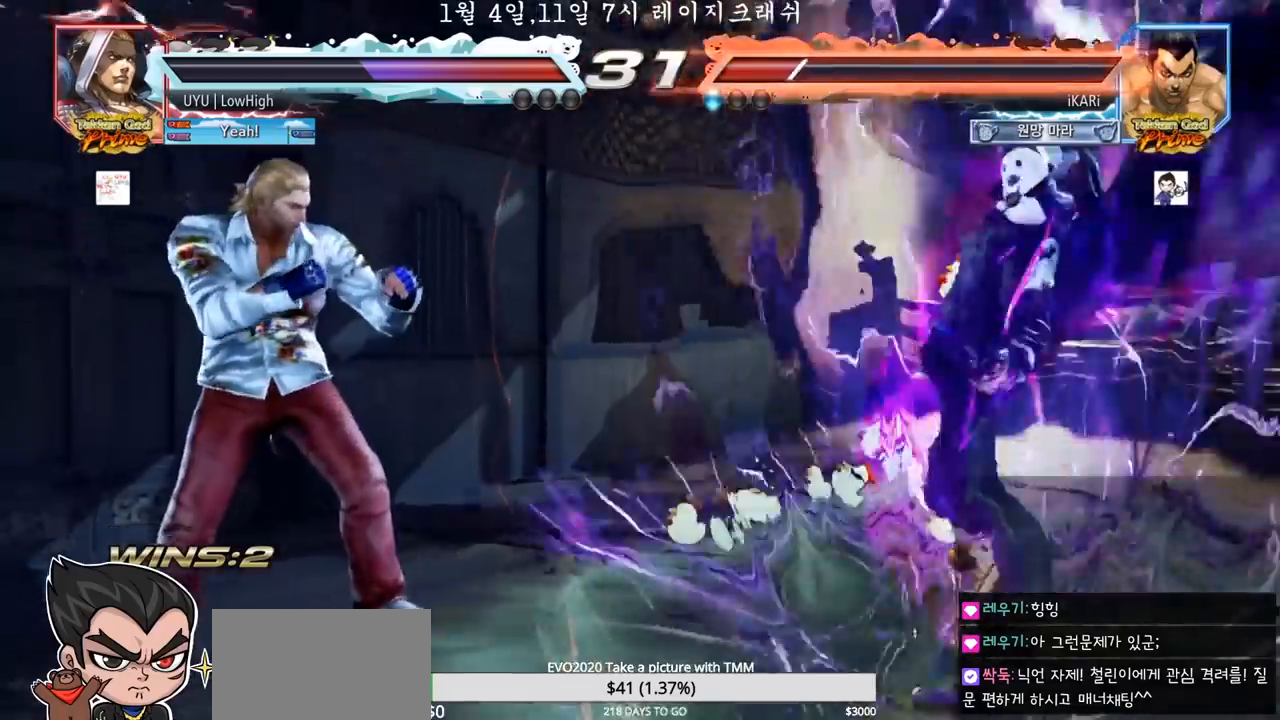
{"dt_ms": 500, "buttons": [], "left_stick": "right", "events": [[50, "left_stick", "center"], [117, "TRIANGLE", "up"], [283, "left_stick", "right"]]}
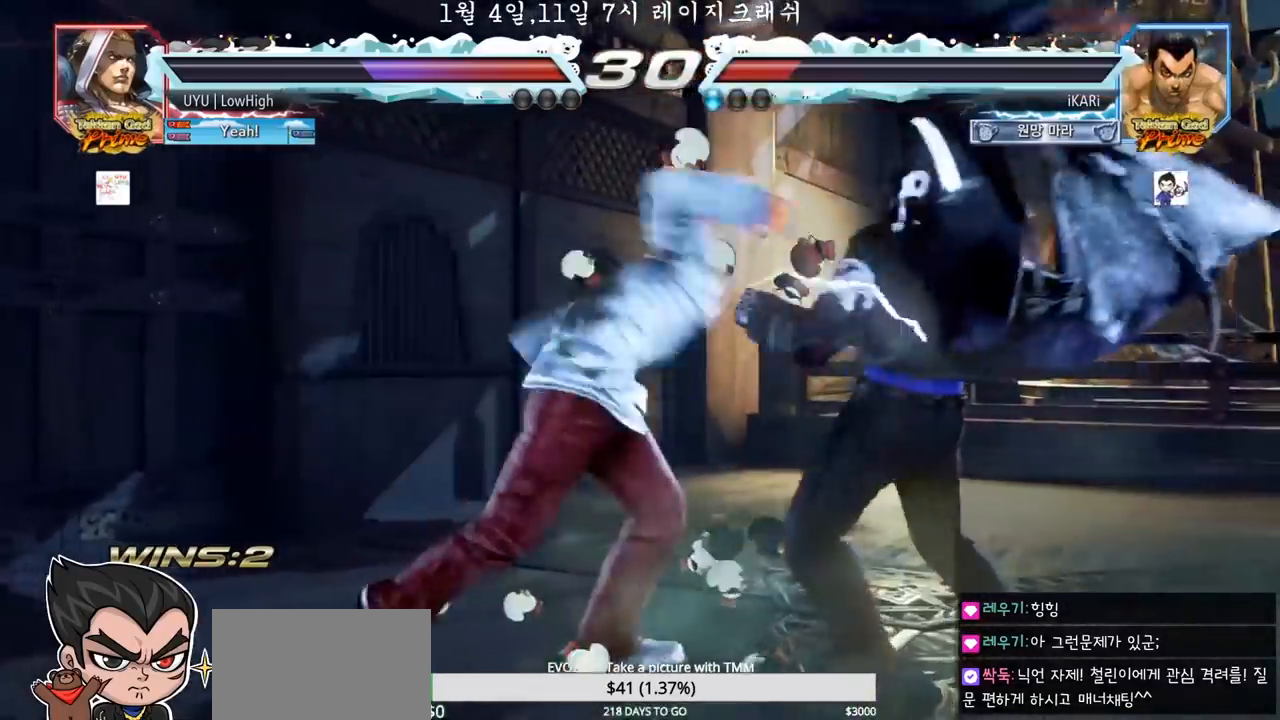
{"dt_ms": 500, "buttons": [], "left_stick": "center", "events": [[483, "left_stick", "center"]]}
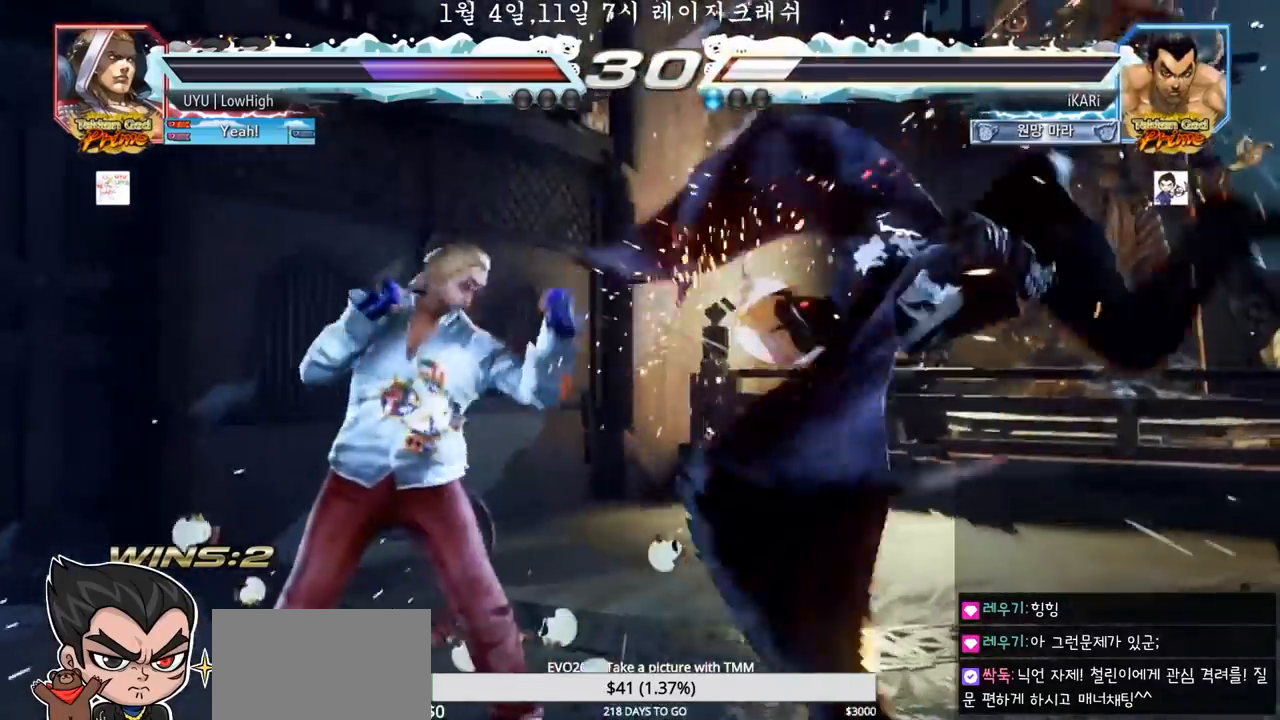
{"dt_ms": 500, "buttons": [], "left_stick": "center", "events": []}
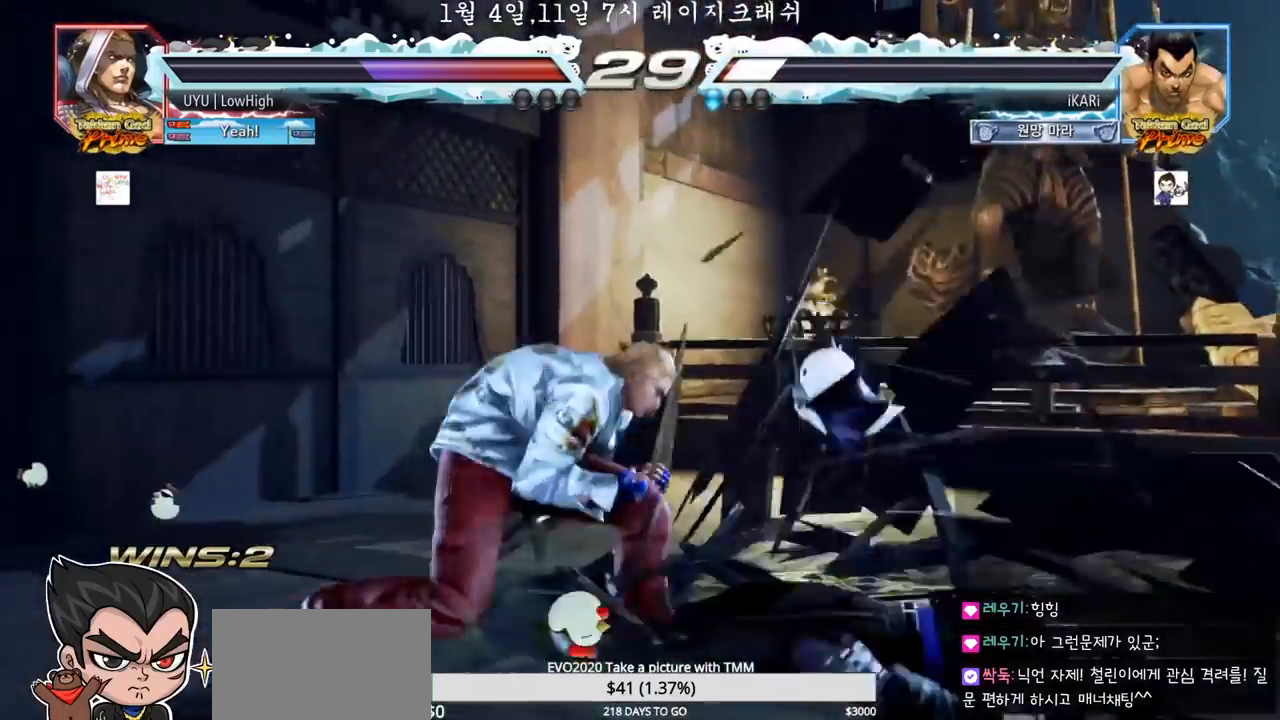
{"dt_ms": 500, "buttons": [], "left_stick": "center", "events": []}
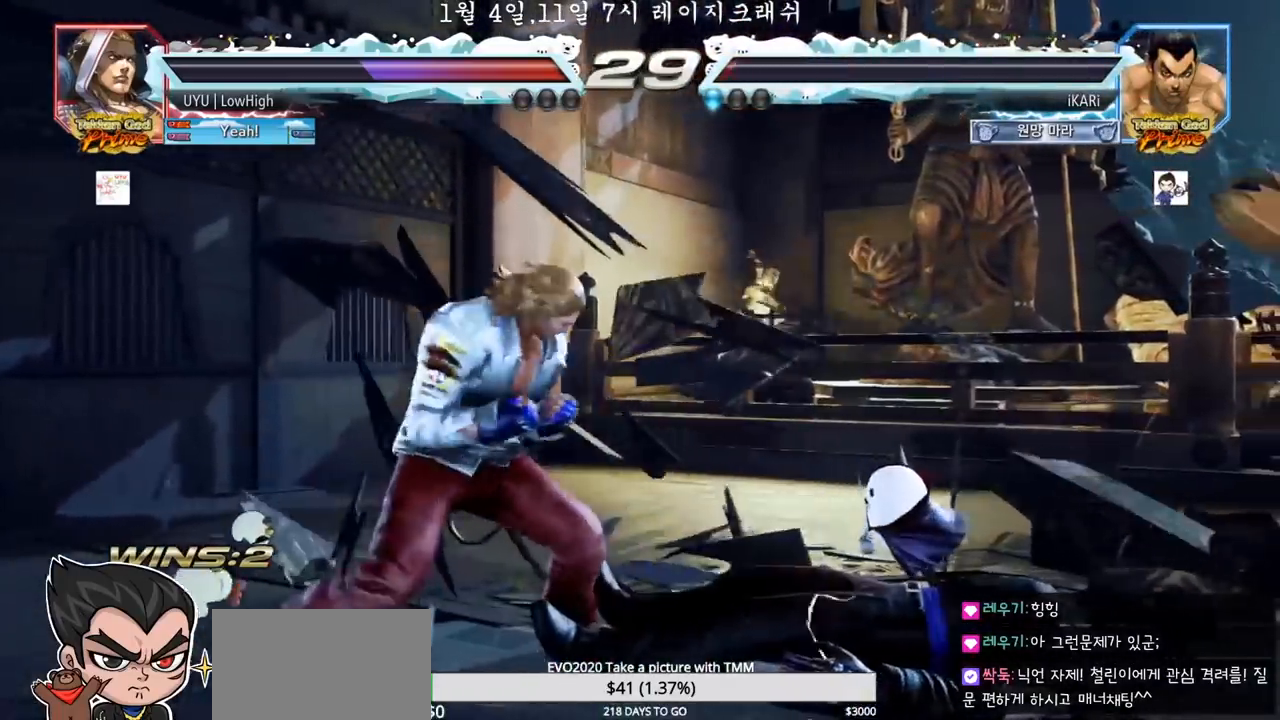
{"dt_ms": 500, "buttons": [], "left_stick": "center"}
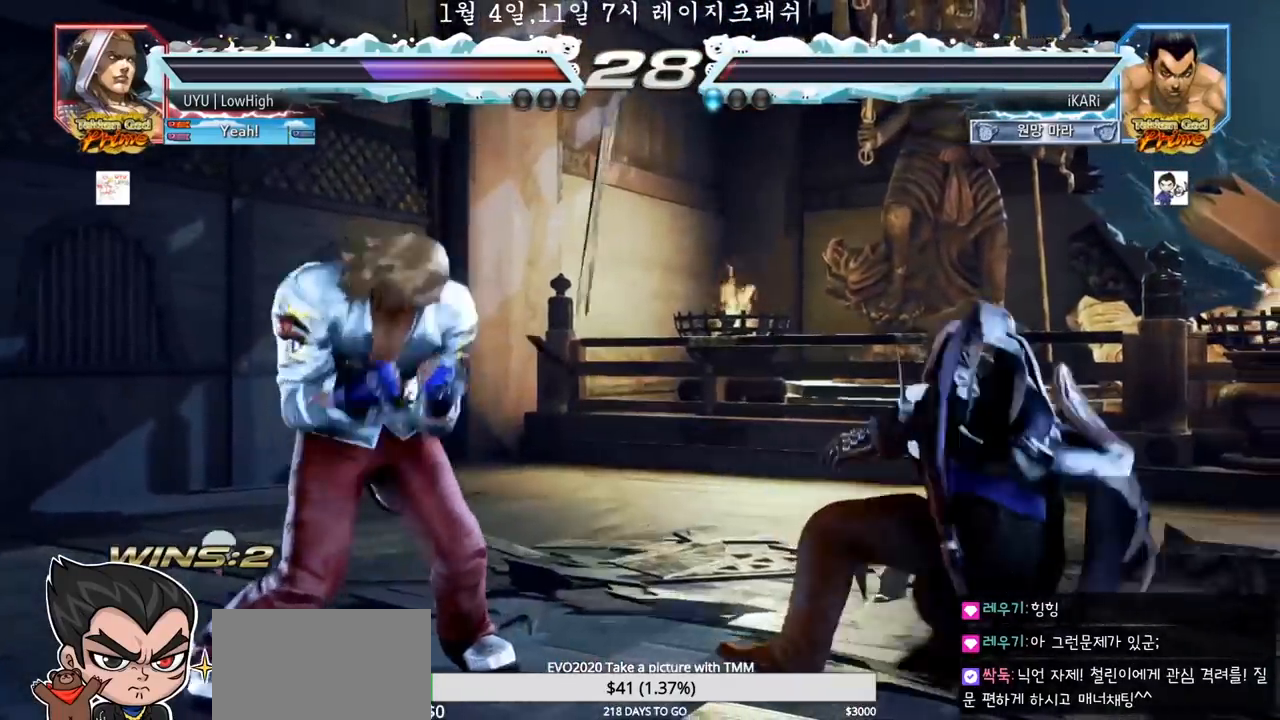
{"dt_ms": 500, "buttons": [], "left_stick": "right", "events": [[317, "left_stick", "right"], [367, "left_stick", "center"], [450, "left_stick", "right"]]}